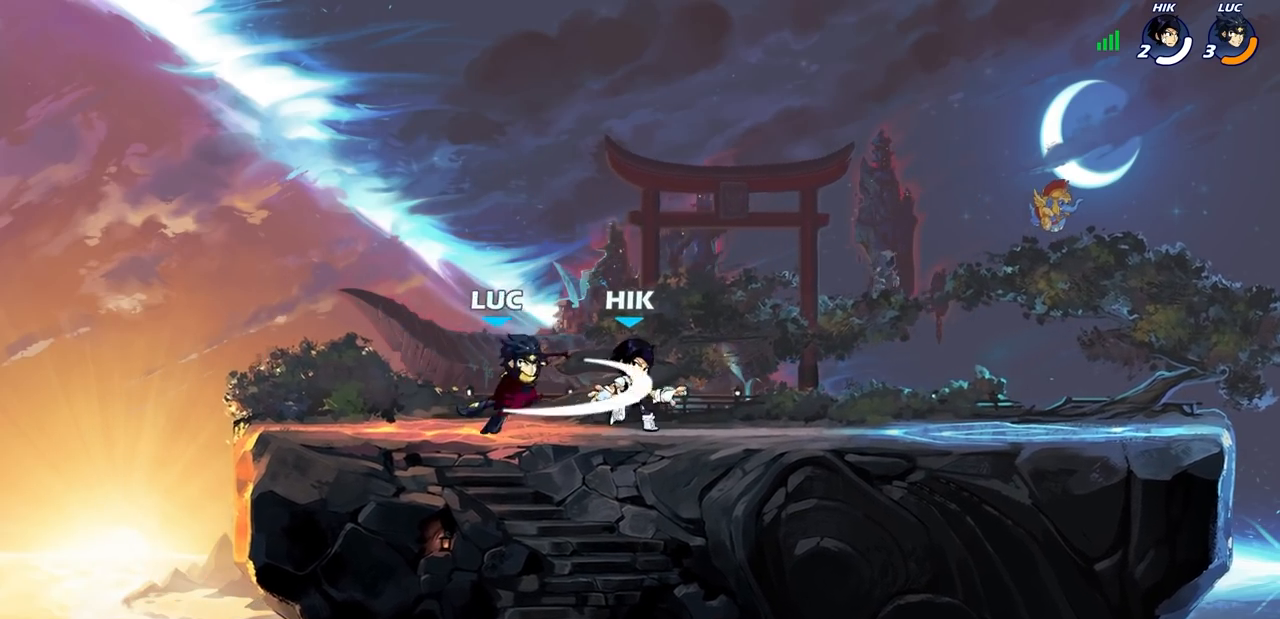
Gameplay with a controller (PlayStation layout); each line is a JSON object with the inputs held at the frame after it. "events" lists button and stick changes between this image and that frame as [ms after this image, input, new state], when the widget could be followed in between. Not read: R3 right_stick.
{"buttons": ["R2"], "left_stick": "up-right", "events": [[233, "left_stick", "right"], [317, "CROSS", "down"], [350, "left_stick", "up-right"], [367, "R2", "down"], [417, "CROSS", "up"]]}
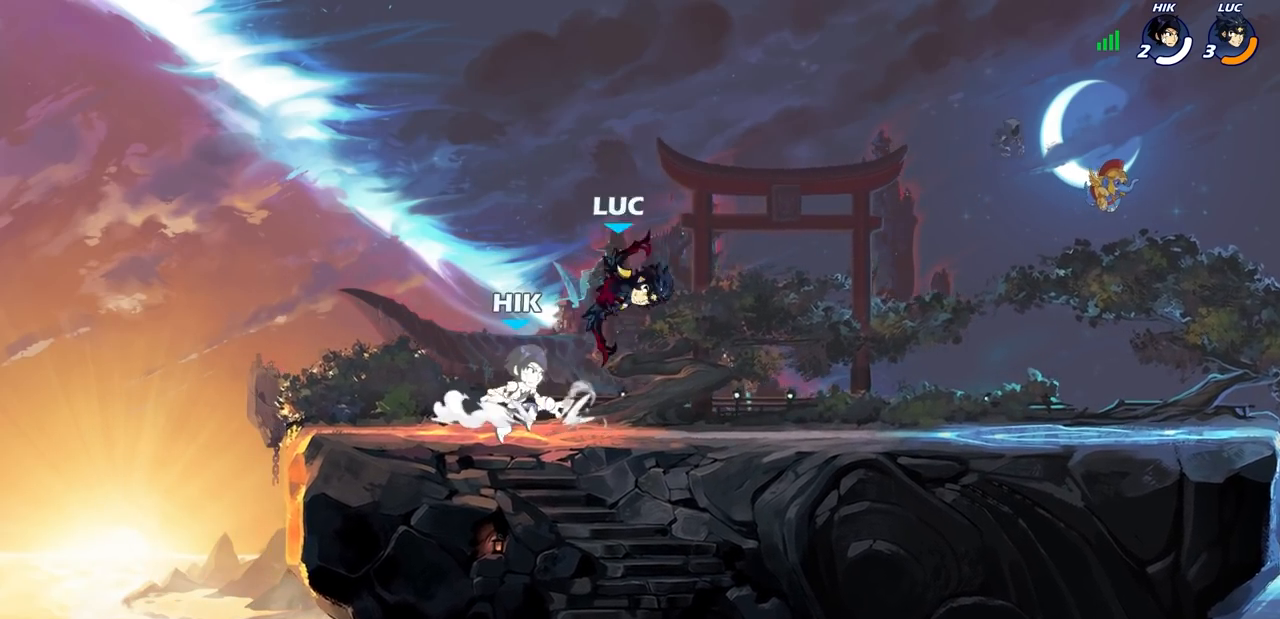
{"buttons": [], "left_stick": "left", "events": [[33, "R2", "up"], [50, "left_stick", "down-right"], [100, "left_stick", "down-left"], [183, "SQUARE", "down"], [217, "left_stick", "center"], [250, "SQUARE", "up"], [417, "left_stick", "left"]]}
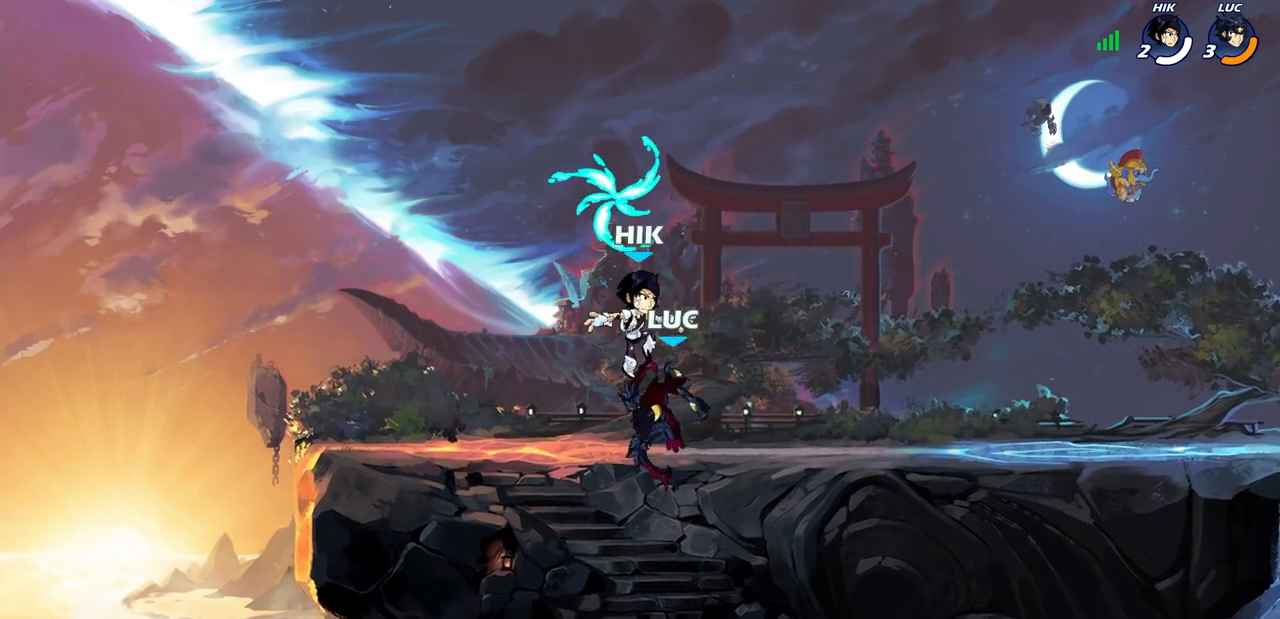
{"buttons": [], "left_stick": "right", "events": [[400, "left_stick", "right"]]}
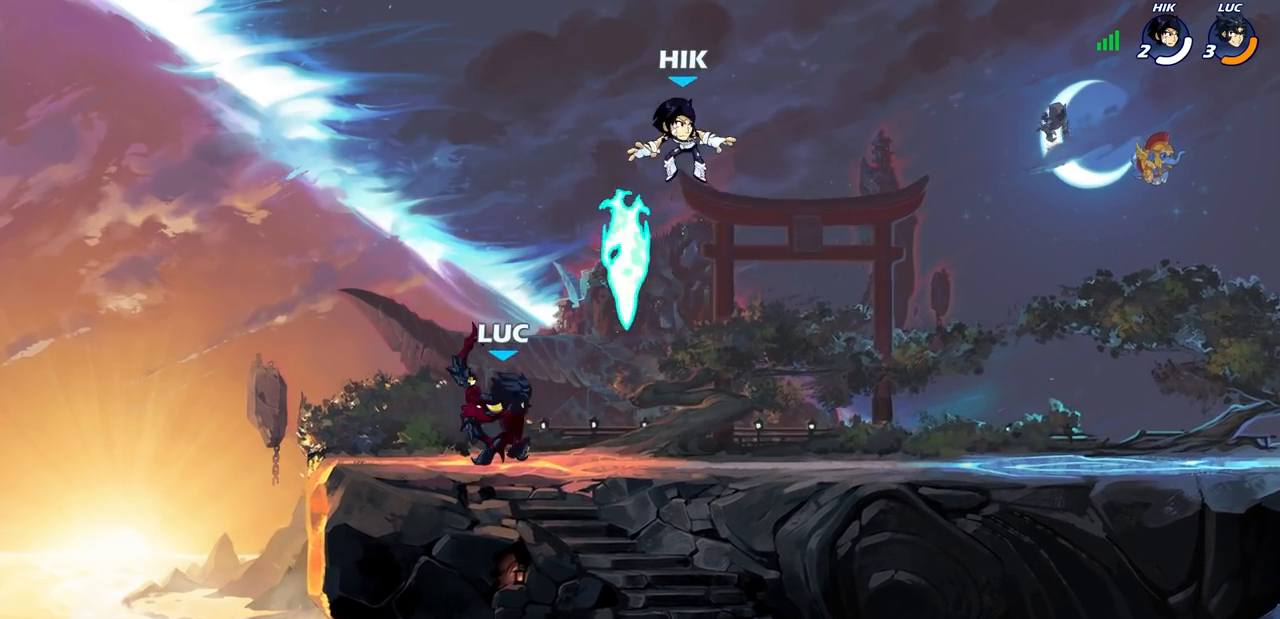
{"buttons": [], "left_stick": "center", "events": [[33, "R2", "down"], [67, "left_stick", "center"], [133, "R2", "up"], [250, "left_stick", "left"], [350, "R2", "down"], [417, "left_stick", "center"], [450, "R2", "up"]]}
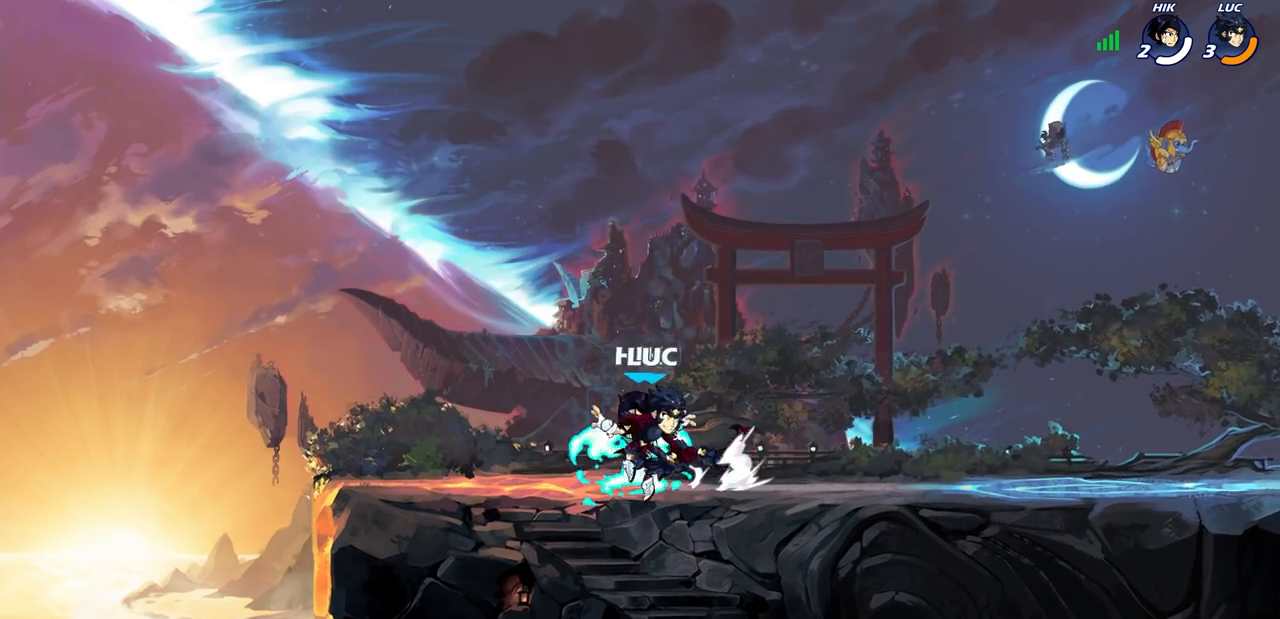
{"buttons": [], "left_stick": "center", "events": [[33, "SQUARE", "down"], [117, "SQUARE", "up"]]}
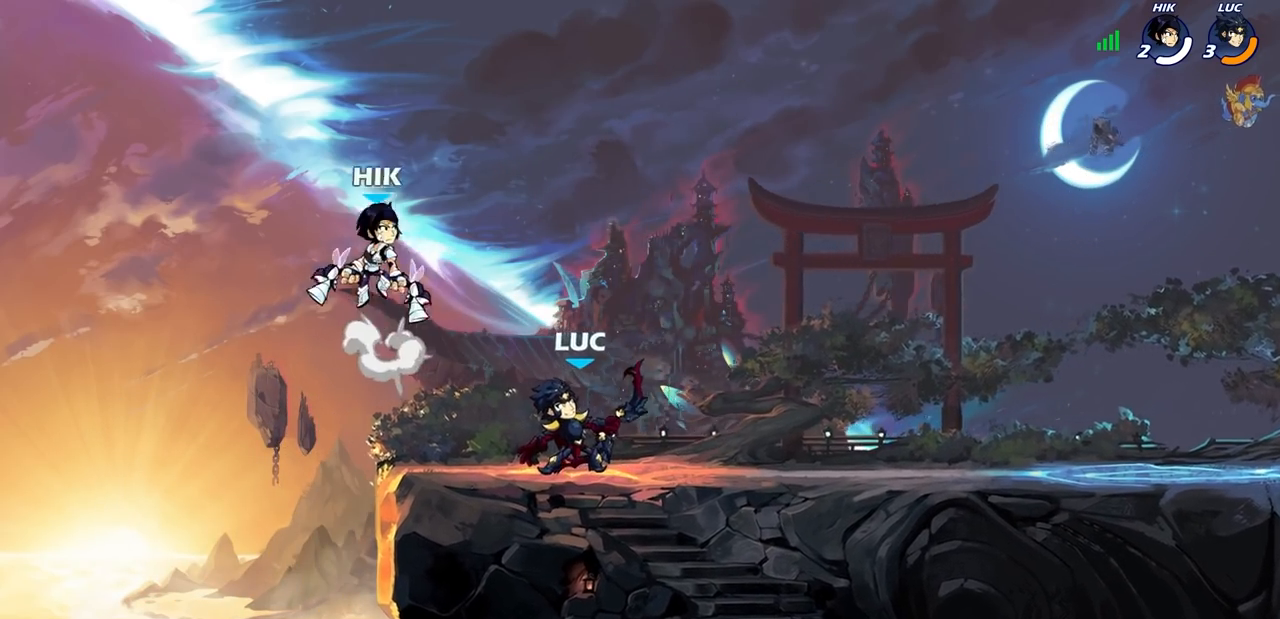
{"buttons": [], "left_stick": "left", "events": [[33, "left_stick", "up-left"], [83, "CROSS", "down"], [83, "left_stick", "up"], [183, "R2", "down"], [217, "CROSS", "up"], [350, "R2", "up"], [383, "left_stick", "left"], [433, "SQUARE", "down"], [500, "SQUARE", "up"]]}
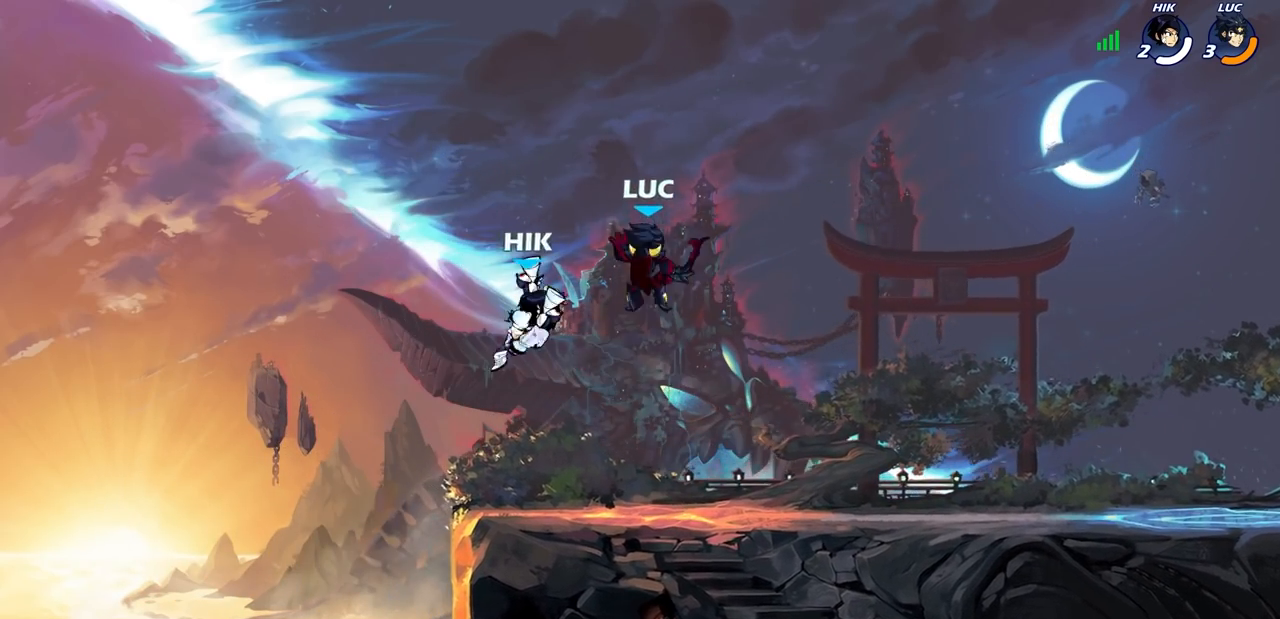
{"buttons": [], "left_stick": "left", "events": [[267, "left_stick", "center"], [367, "left_stick", "right"], [500, "left_stick", "left"]]}
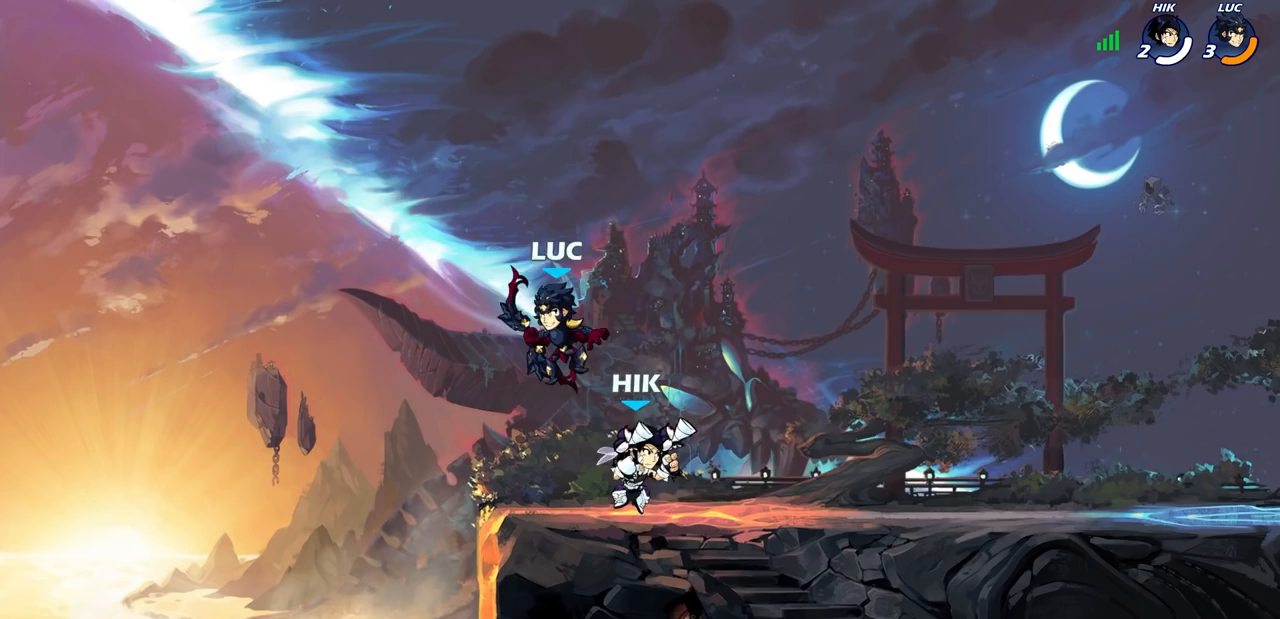
{"buttons": [], "left_stick": "up-right", "events": [[217, "left_stick", "up-left"], [483, "left_stick", "up-right"]]}
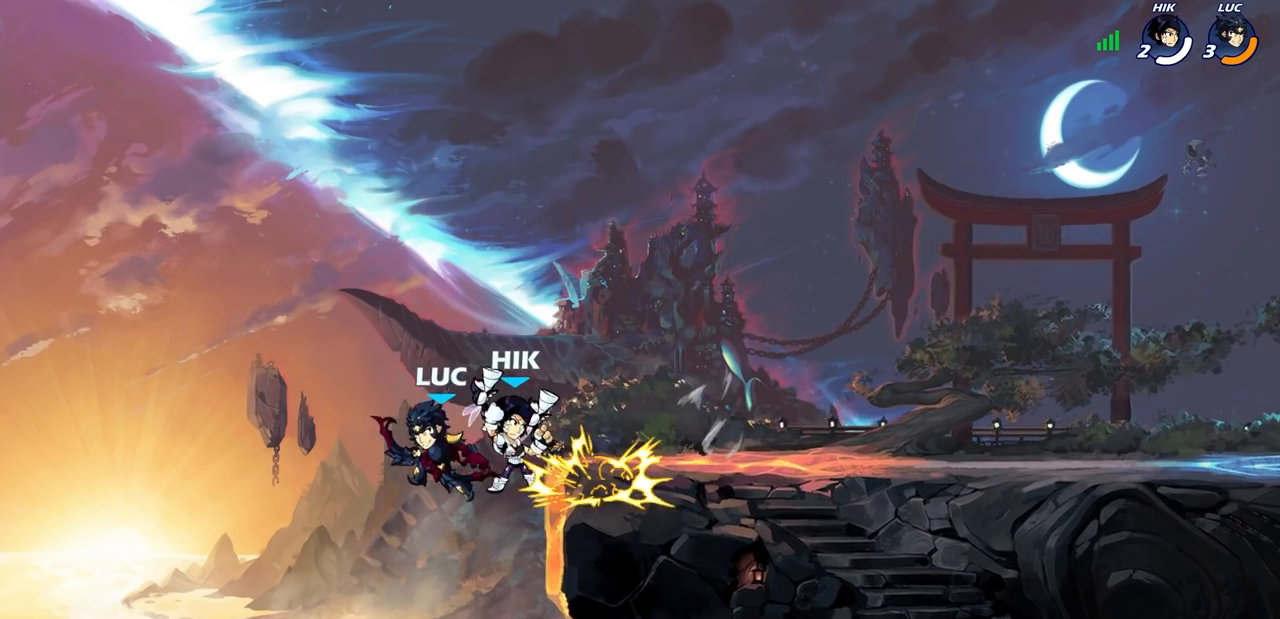
{"buttons": [], "left_stick": "left", "events": [[217, "CROSS", "down"], [283, "CROSS", "up"], [300, "left_stick", "down-right"], [350, "left_stick", "down-left"], [383, "SQUARE", "down"], [400, "SQUARE", "up"], [500, "left_stick", "left"]]}
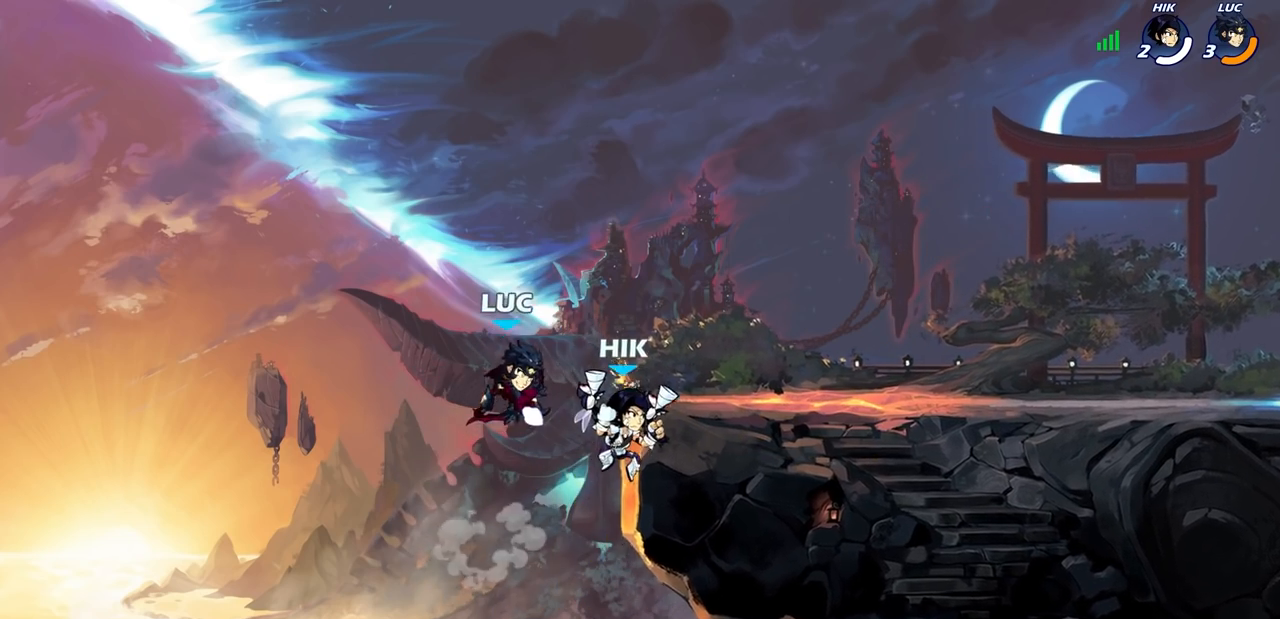
{"buttons": ["CROSS"], "left_stick": "up-right", "events": [[133, "left_stick", "up-left"], [450, "left_stick", "up-right"], [467, "CROSS", "down"]]}
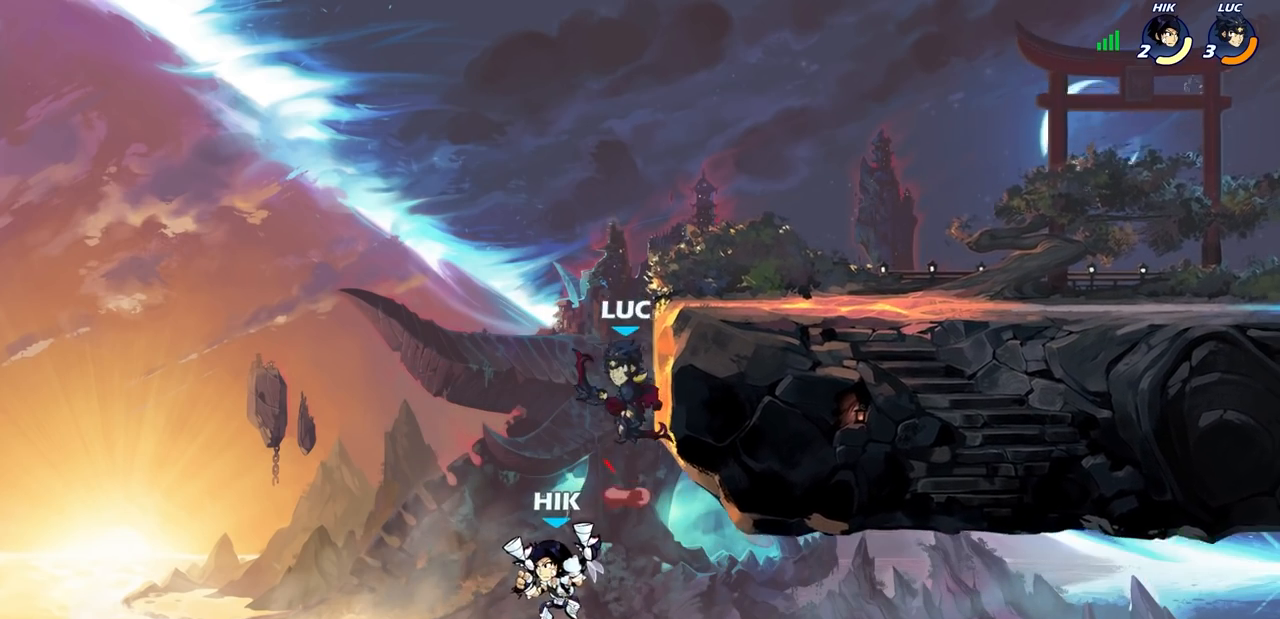
{"buttons": [], "left_stick": "right", "events": [[117, "CROSS", "up"], [150, "left_stick", "up-left"], [300, "left_stick", "up-right"], [500, "left_stick", "right"]]}
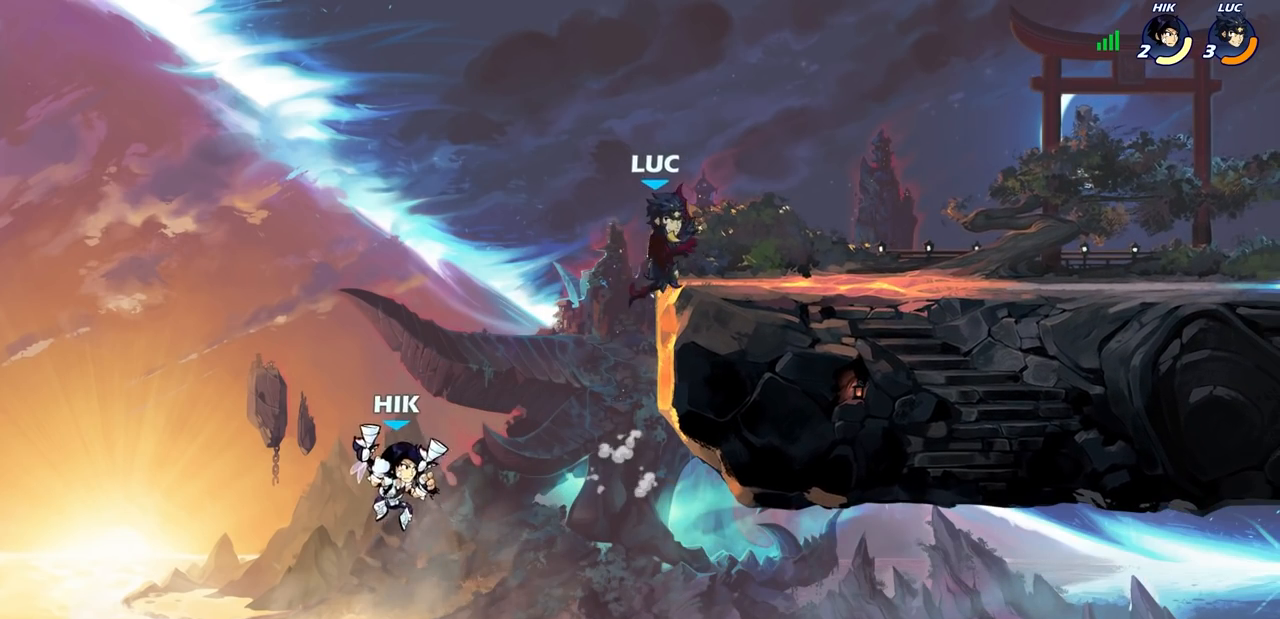
{"buttons": ["CIRCLE"], "left_stick": "down-left", "events": [[233, "left_stick", "left"], [383, "CROSS", "down"], [450, "left_stick", "down-left"], [483, "CIRCLE", "down"], [500, "CROSS", "up"]]}
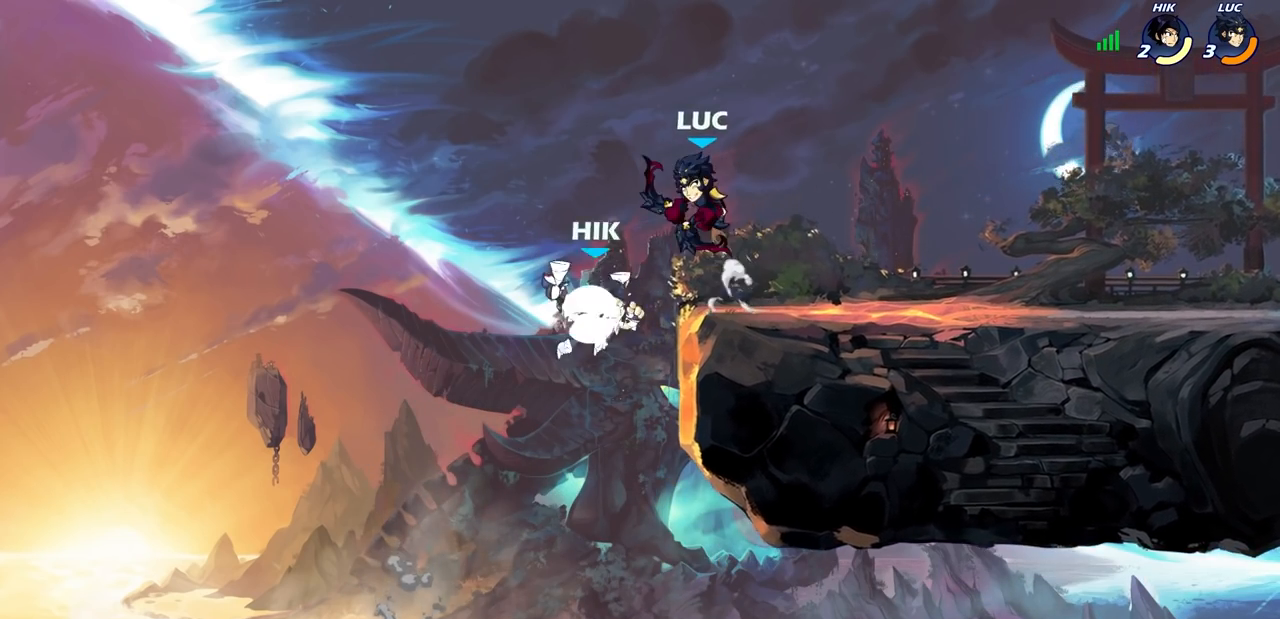
{"buttons": [], "left_stick": "center", "events": [[433, "CIRCLE", "up"], [467, "left_stick", "center"]]}
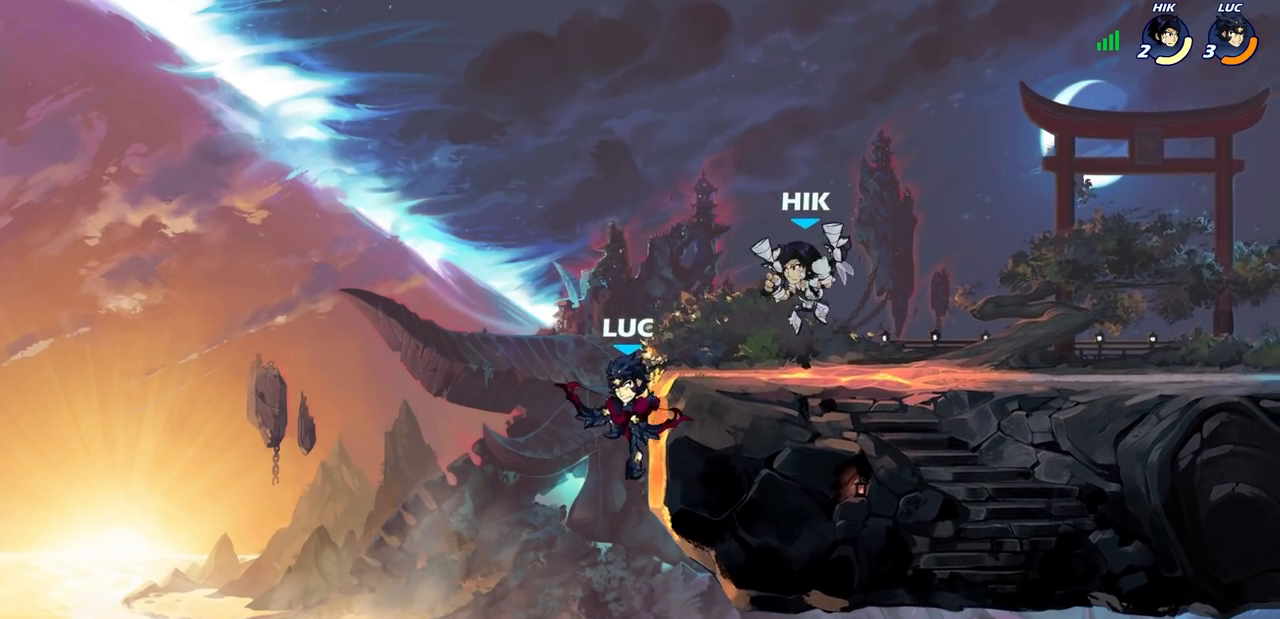
{"buttons": ["CROSS"], "left_stick": "up", "events": [[200, "left_stick", "left"], [400, "CROSS", "down"], [433, "left_stick", "up"]]}
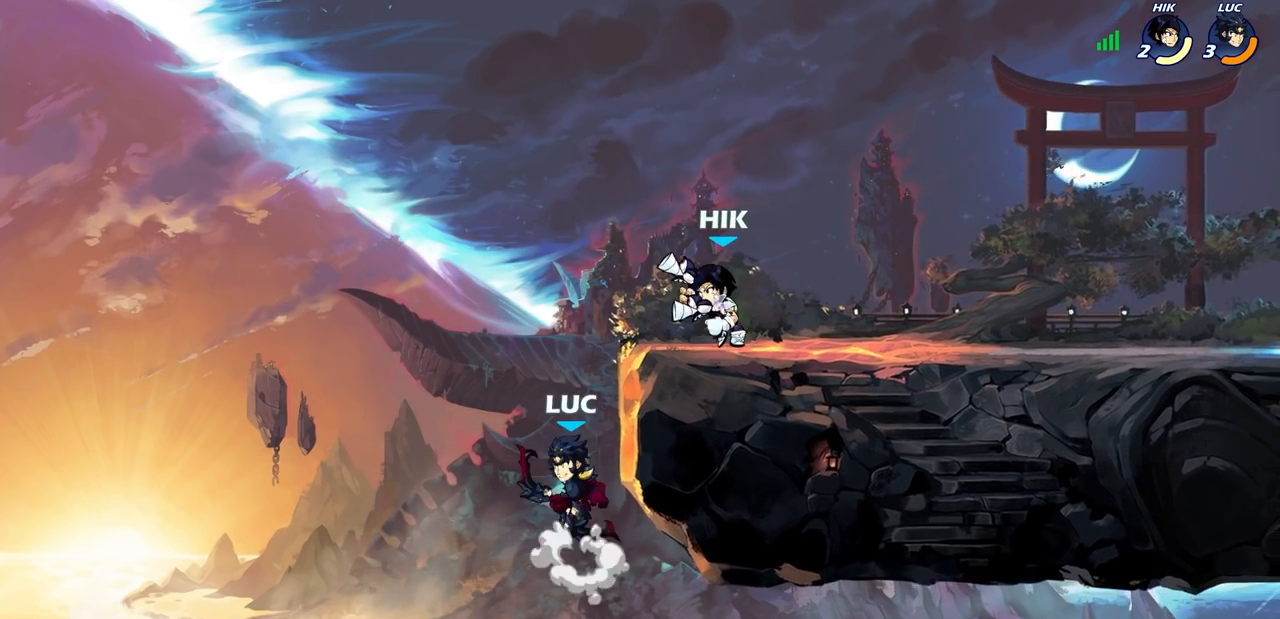
{"buttons": [], "left_stick": "right", "events": [[17, "left_stick", "center"], [50, "CROSS", "up"], [233, "left_stick", "right"], [283, "left_stick", "down"], [483, "left_stick", "right"]]}
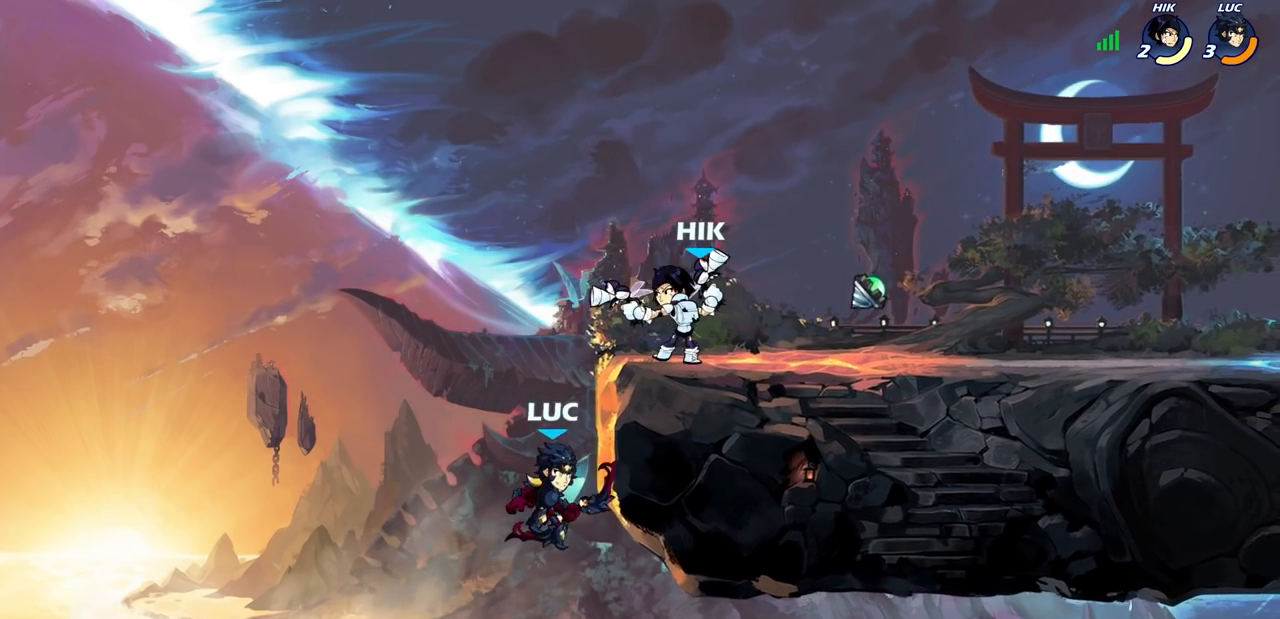
{"buttons": [], "left_stick": "right", "events": [[117, "CROSS", "down"], [150, "left_stick", "up-left"], [317, "CROSS", "up"], [417, "left_stick", "right"]]}
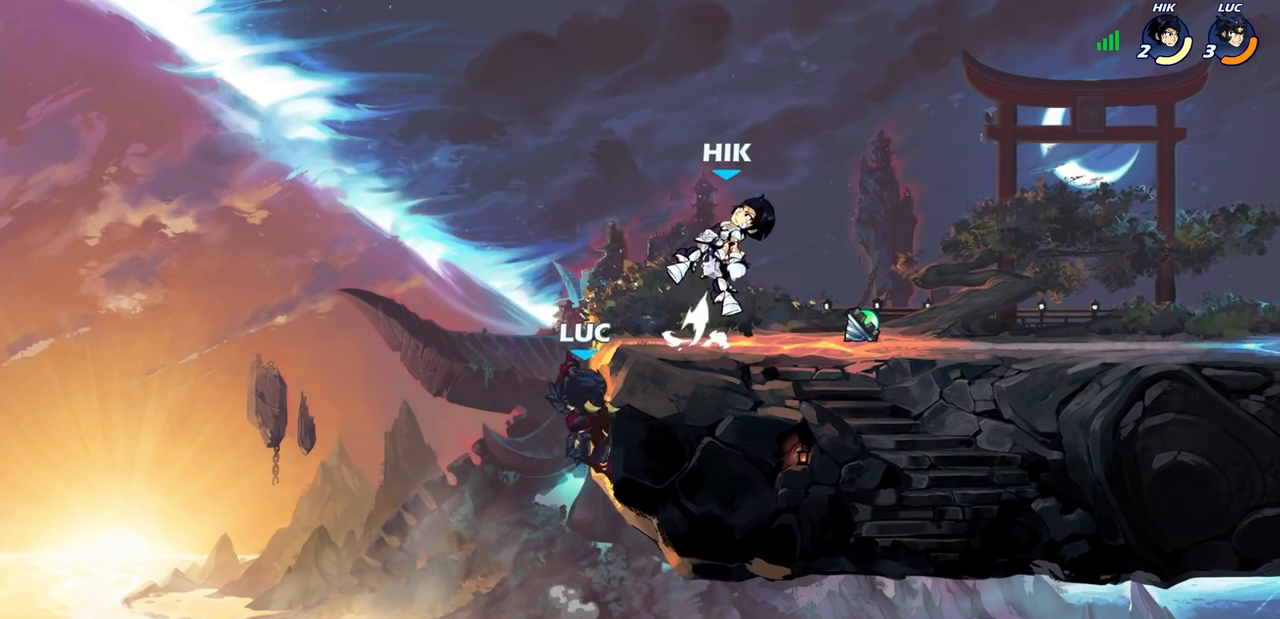
{"buttons": [], "left_stick": "up-right", "events": [[117, "left_stick", "left"], [250, "left_stick", "right"], [483, "left_stick", "up-right"]]}
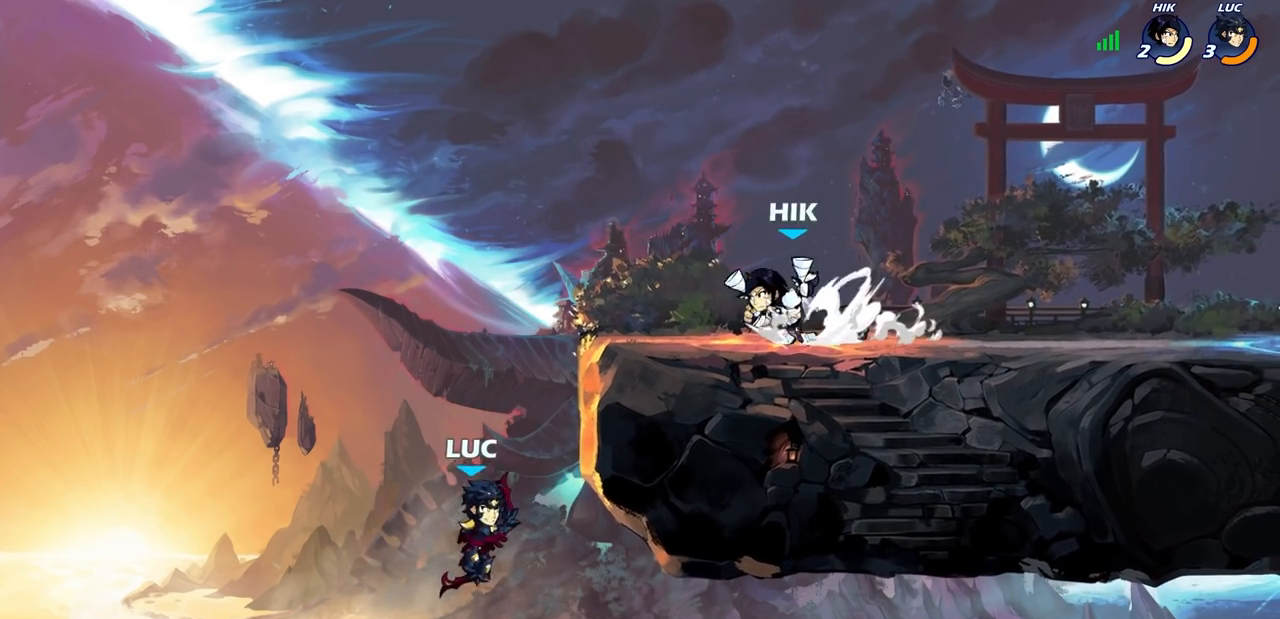
{"buttons": [], "left_stick": "center", "events": [[67, "CROSS", "down"], [133, "CROSS", "up"], [183, "CIRCLE", "down"], [200, "left_stick", "up"], [283, "CIRCLE", "up"], [300, "left_stick", "center"]]}
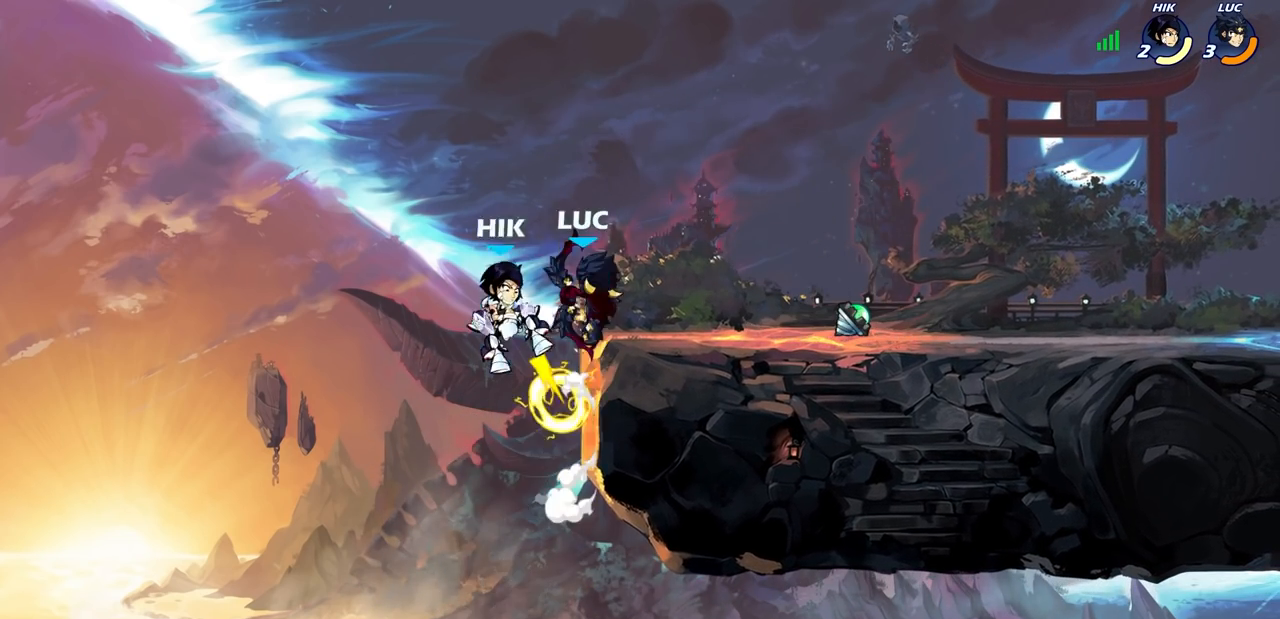
{"buttons": [], "left_stick": "center", "events": [[300, "left_stick", "right"], [500, "left_stick", "center"]]}
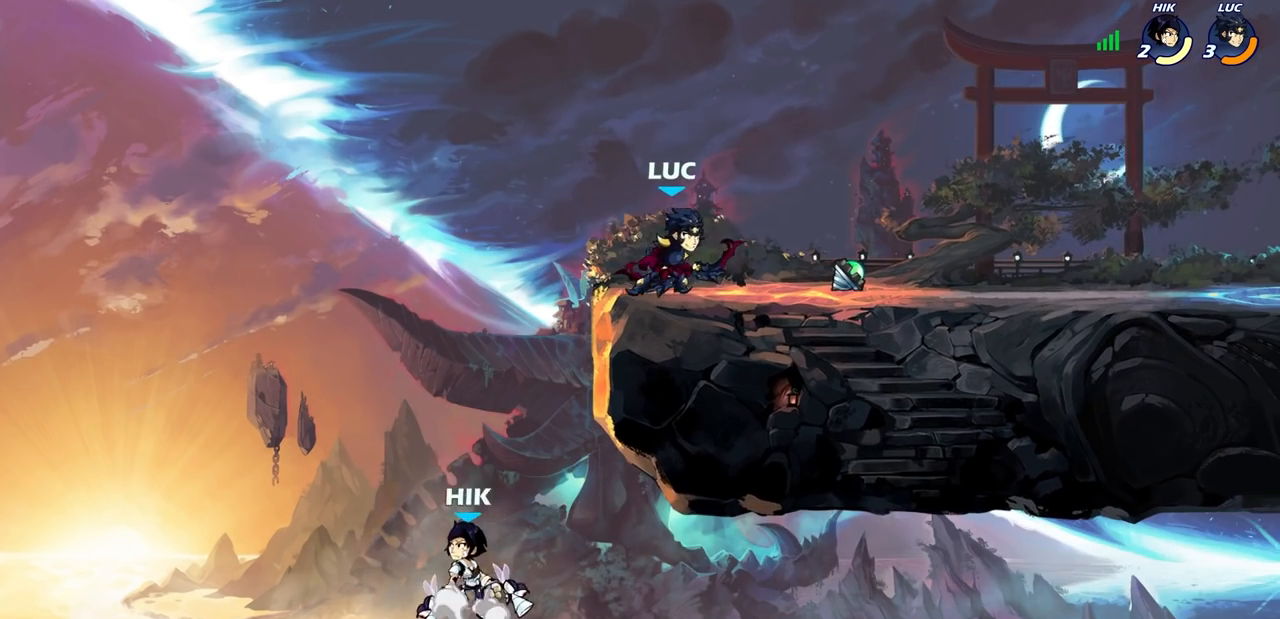
{"buttons": ["CIRCLE"], "left_stick": "down-left", "events": [[17, "left_stick", "left"], [250, "CROSS", "down"], [250, "left_stick", "down-left"], [350, "CIRCLE", "down"], [367, "CROSS", "up"]]}
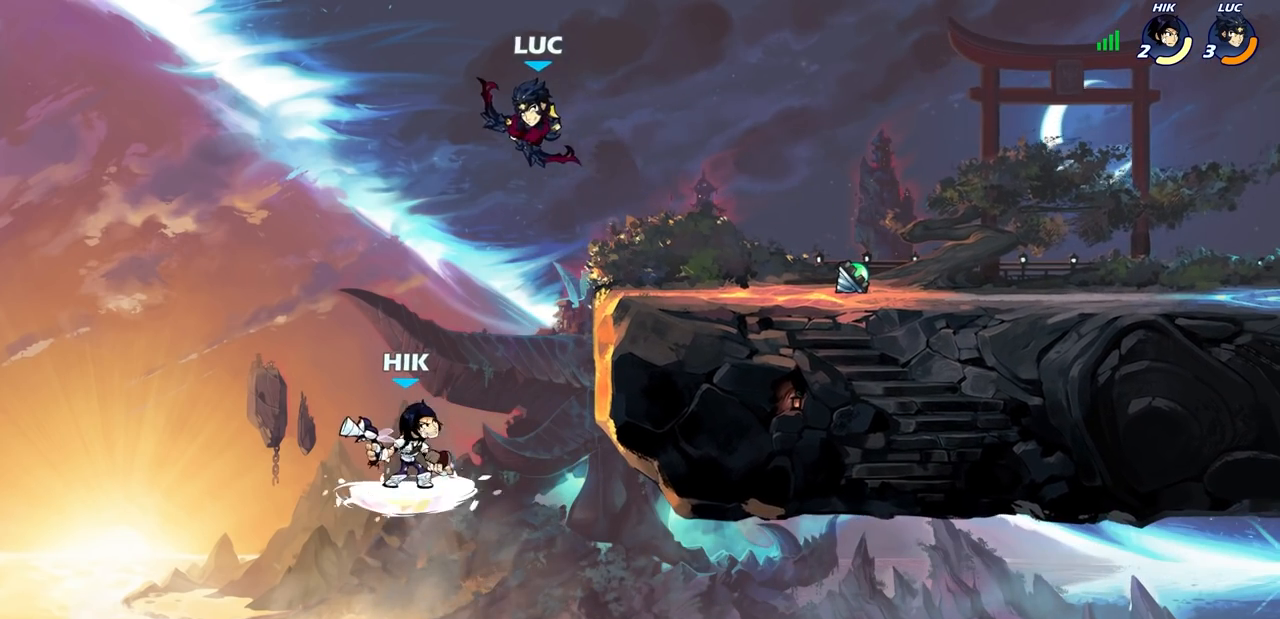
{"buttons": [], "left_stick": "center", "events": [[450, "CIRCLE", "up"], [483, "left_stick", "center"]]}
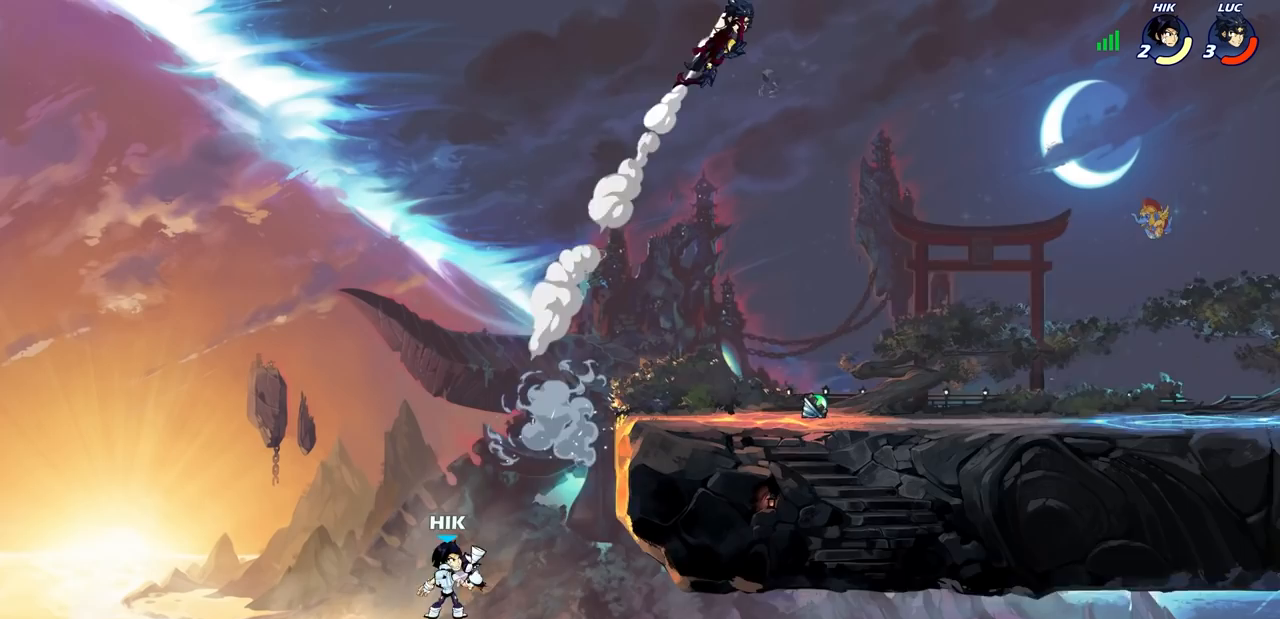
{"buttons": [], "left_stick": "right", "events": [[167, "left_stick", "up-left"], [417, "left_stick", "right"]]}
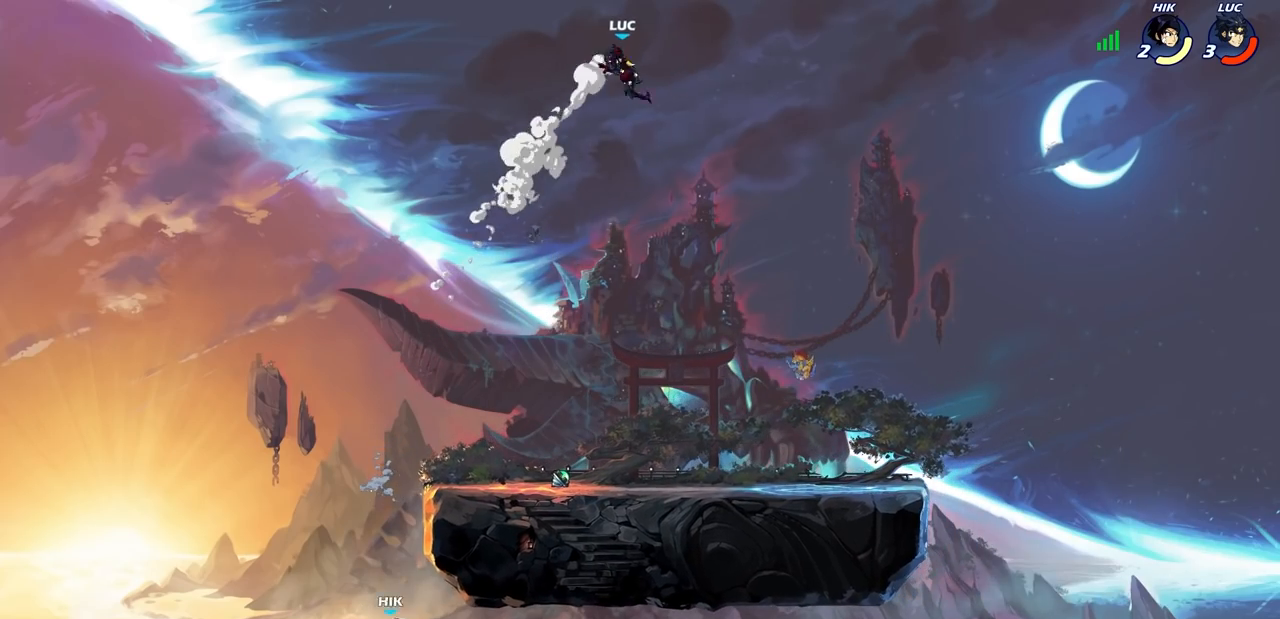
{"buttons": [], "left_stick": "center", "events": [[33, "left_stick", "down-left"], [300, "R1", "down"], [350, "R1", "up"], [467, "left_stick", "center"]]}
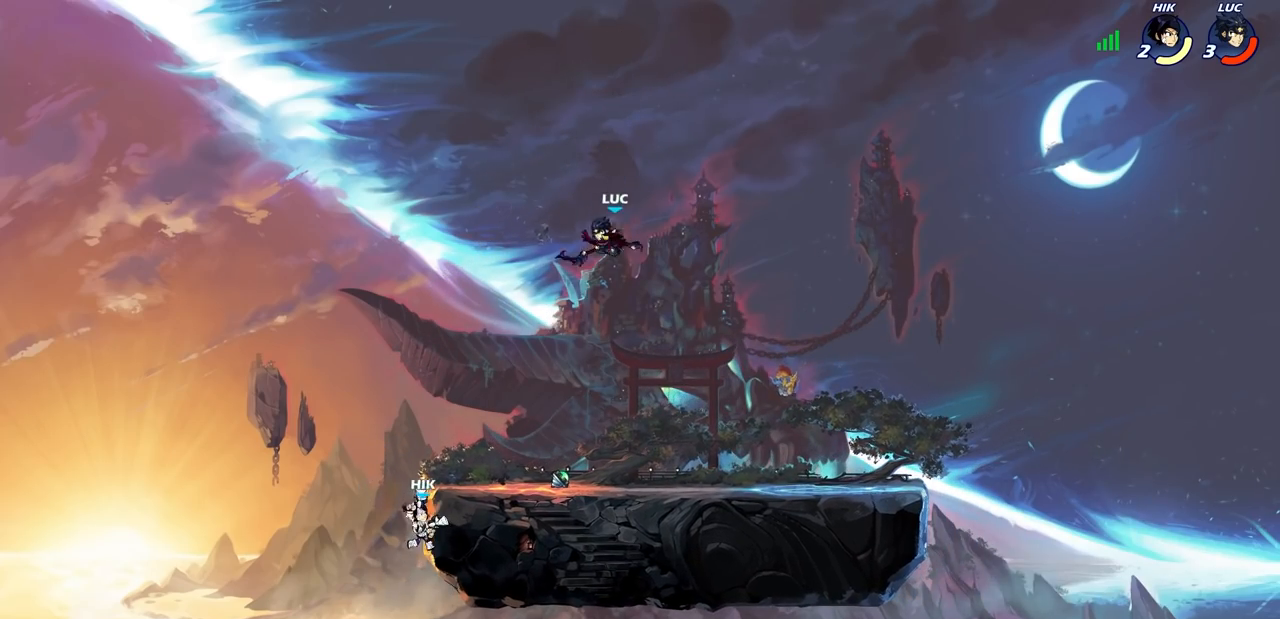
{"buttons": [], "left_stick": "center", "events": [[167, "left_stick", "left"], [500, "left_stick", "center"]]}
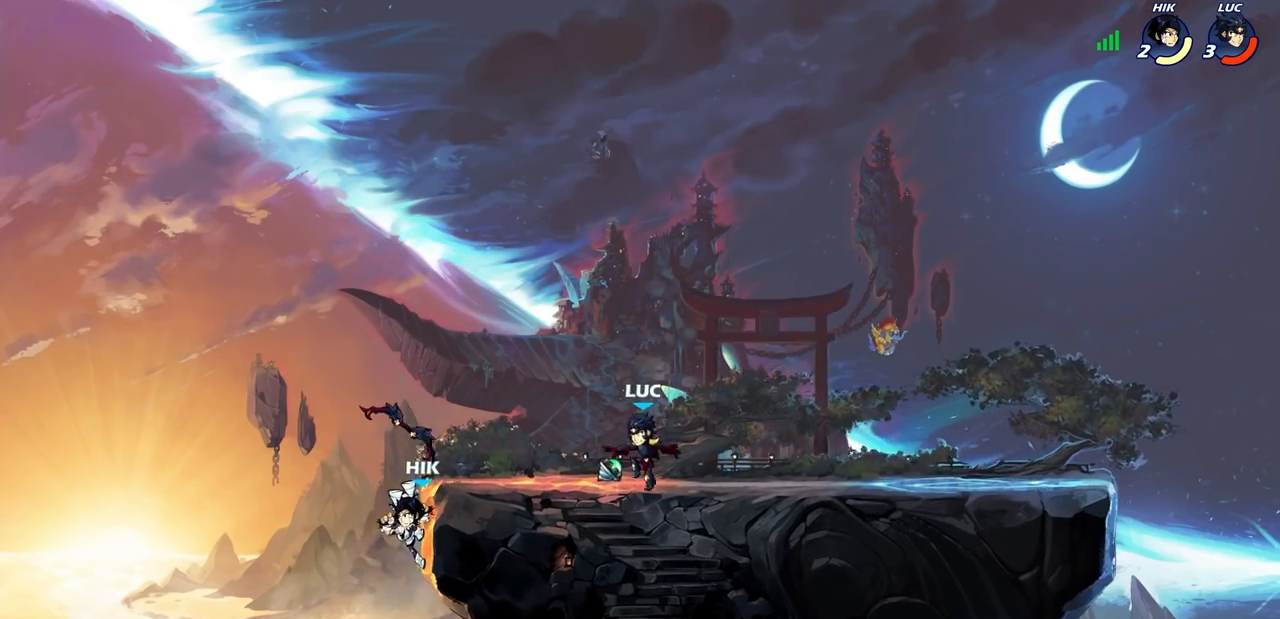
{"buttons": [], "left_stick": "down-left", "events": [[33, "R1", "down"], [67, "CROSS", "down"], [67, "left_stick", "left"], [133, "R1", "up"], [150, "left_stick", "up-left"], [183, "CROSS", "up"], [267, "left_stick", "center"], [400, "left_stick", "down-left"], [417, "CIRCLE", "down"], [467, "CIRCLE", "up"]]}
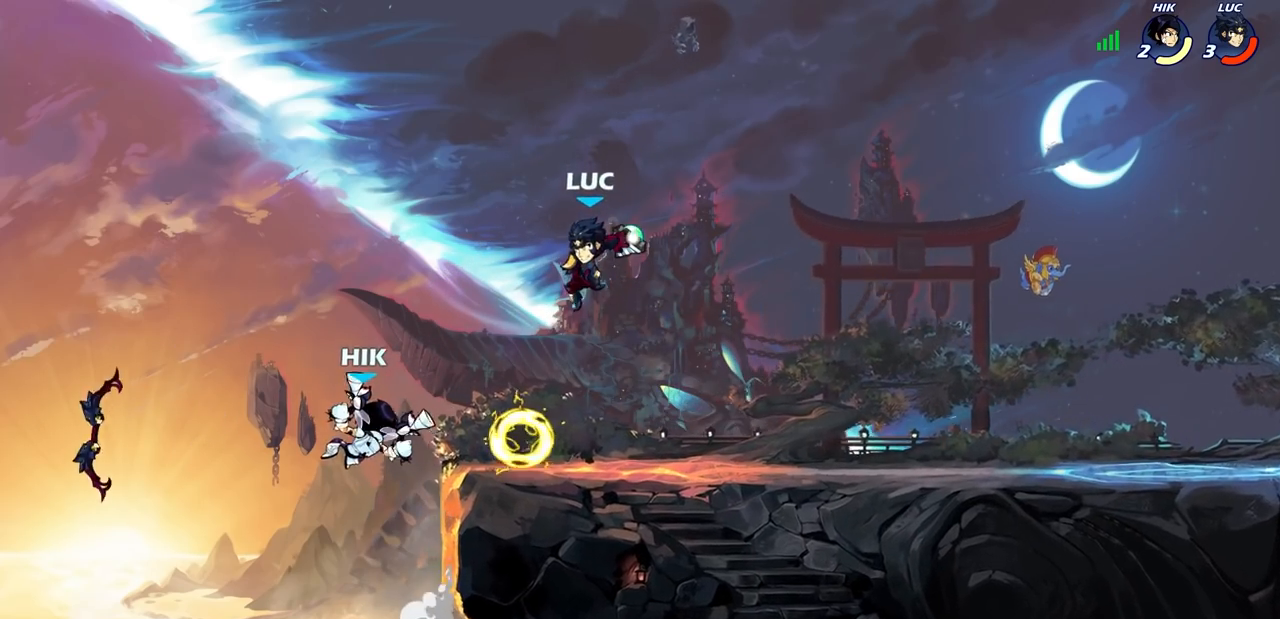
{"buttons": [], "left_stick": "center", "events": [[17, "left_stick", "center"]]}
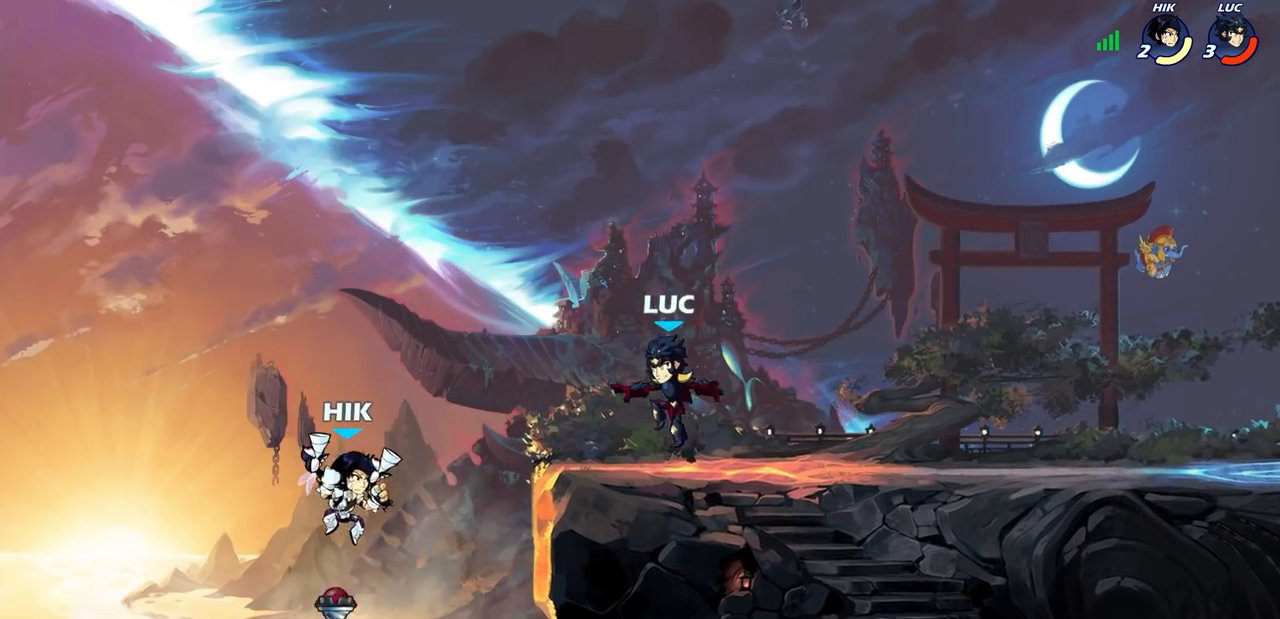
{"buttons": [], "left_stick": "center", "events": [[250, "R2", "down"], [250, "left_stick", "down-left"], [300, "CIRCLE", "down"], [333, "CIRCLE", "up"], [350, "R2", "up"], [367, "left_stick", "center"]]}
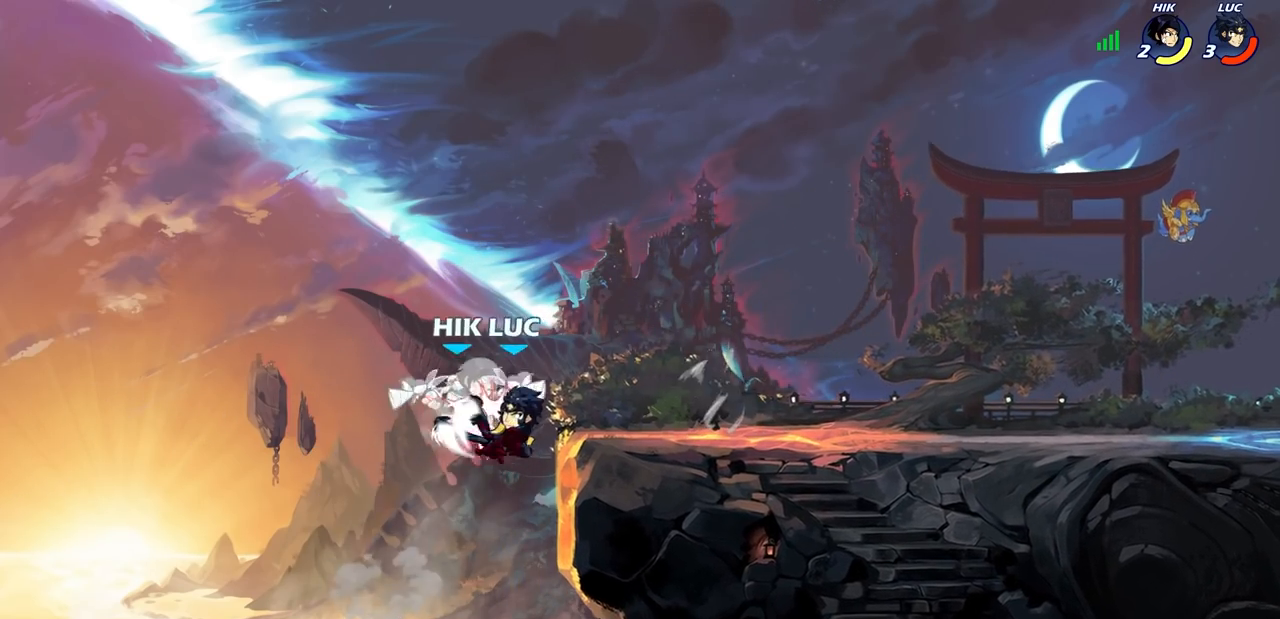
{"buttons": [], "left_stick": "up-left", "events": [[500, "left_stick", "up-left"]]}
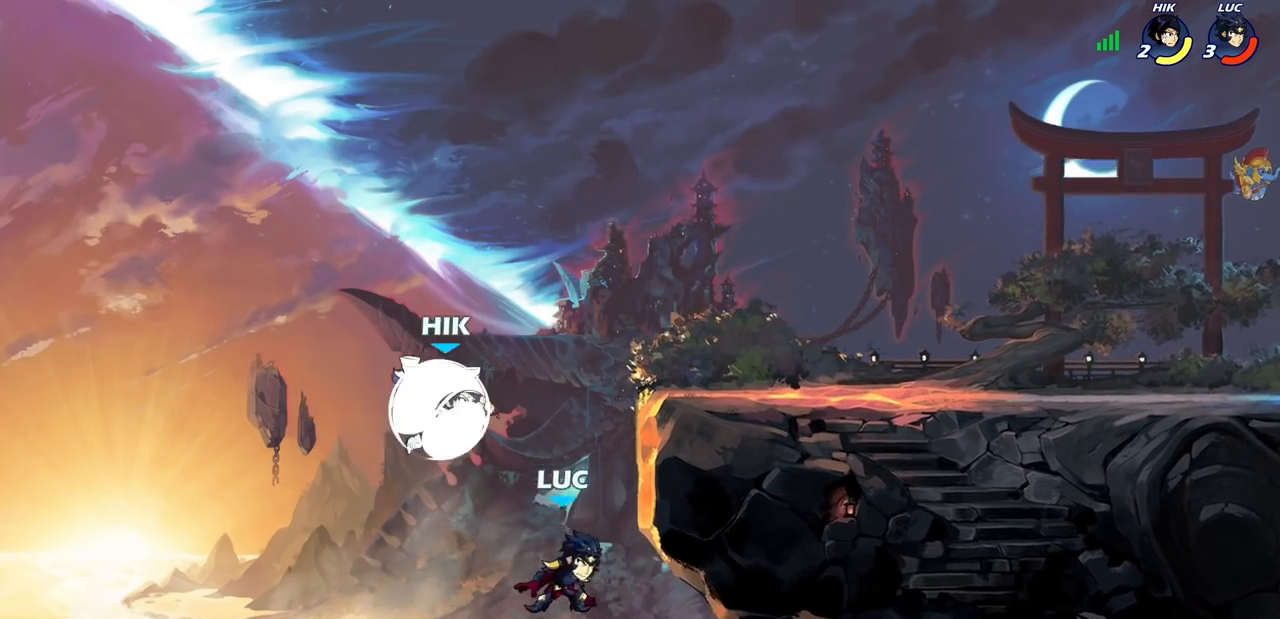
{"buttons": [], "left_stick": "up-right", "events": [[17, "CROSS", "down"], [67, "CIRCLE", "down"], [83, "CROSS", "up"], [167, "CIRCLE", "up"], [200, "left_stick", "up"], [317, "left_stick", "up-right"]]}
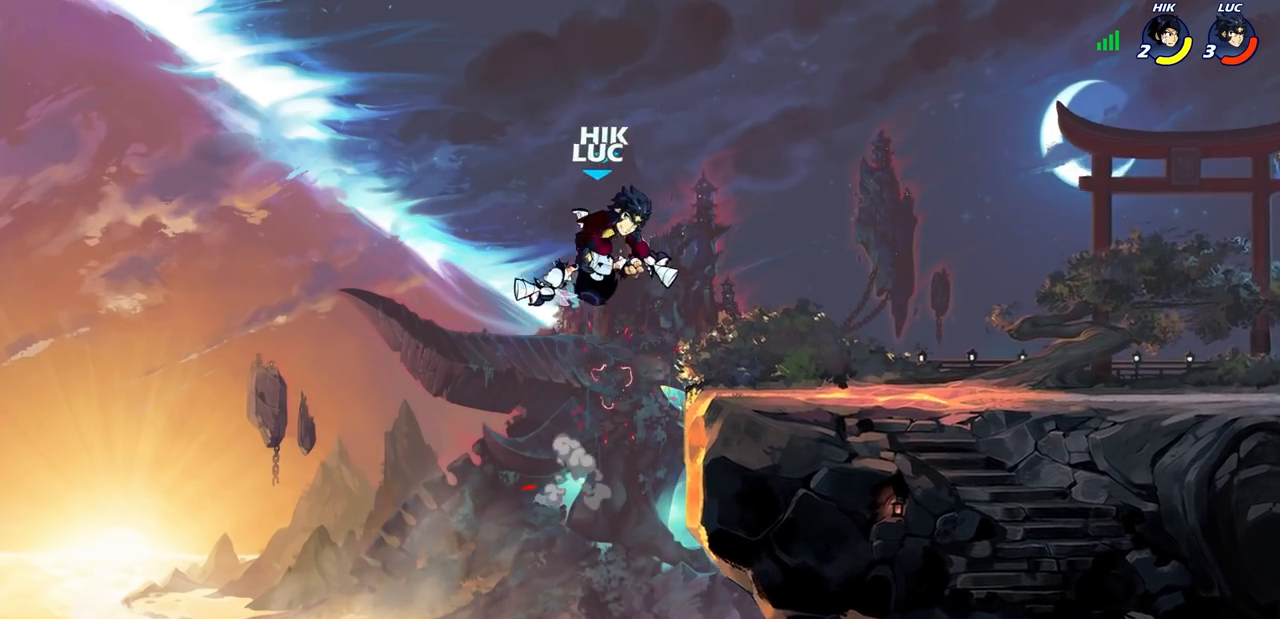
{"buttons": [], "left_stick": "left", "events": [[100, "left_stick", "center"], [167, "SQUARE", "down"], [233, "SQUARE", "up"], [333, "SQUARE", "down"], [333, "left_stick", "left"], [417, "SQUARE", "up"]]}